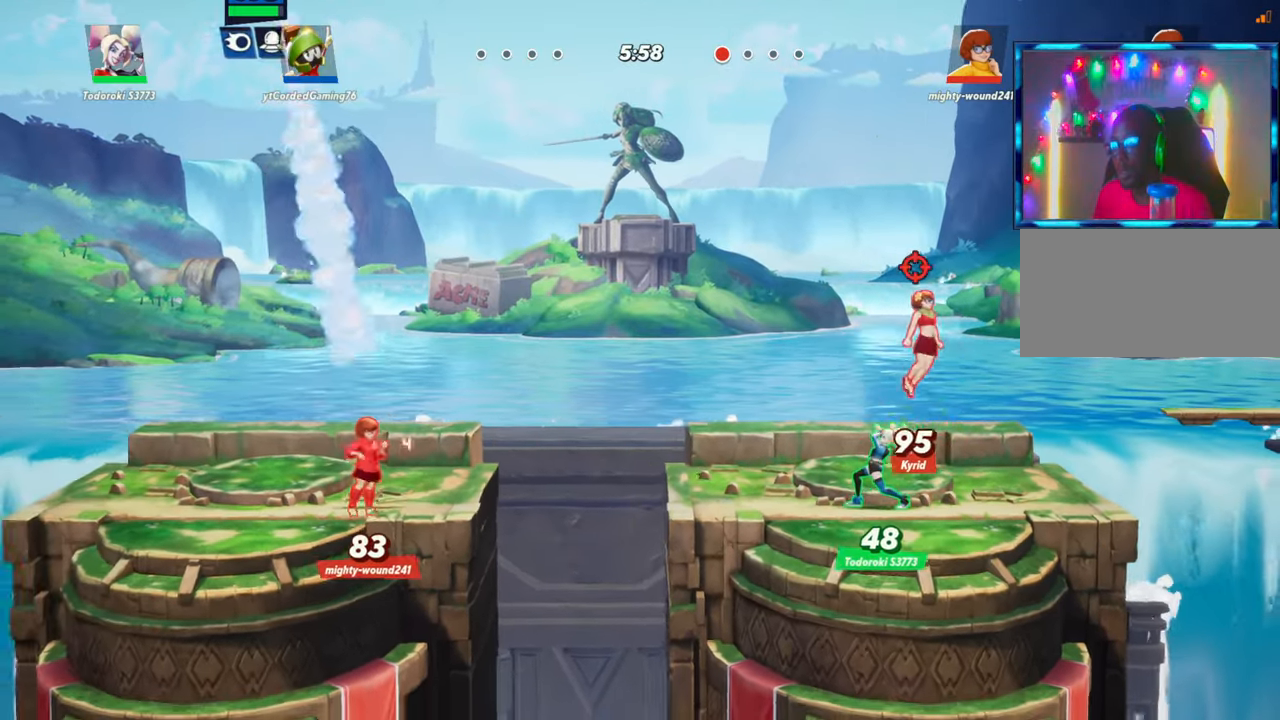
Gameplay with a controller (arcade stick); each line is a JSON object with the inputs held at the frame after it. "events" lists button and stick changes between this image and that frame as [ms after this image, input, new state], when the widget could be followed in between. Not read: L3 R3.
{"buttons": [], "left_stick": "center", "events": [[33, "L2", "down"], [150, "L2", "up"], [433, "left_stick", "center"]]}
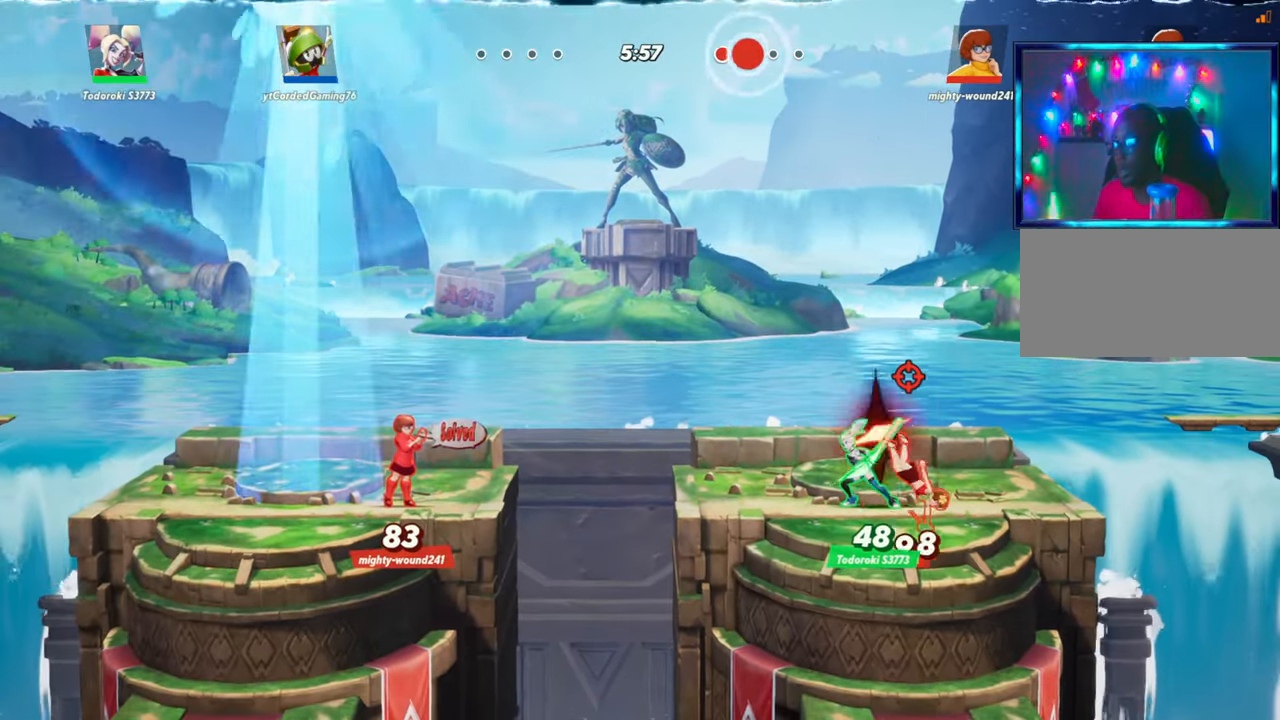
{"buttons": [], "left_stick": "center", "events": []}
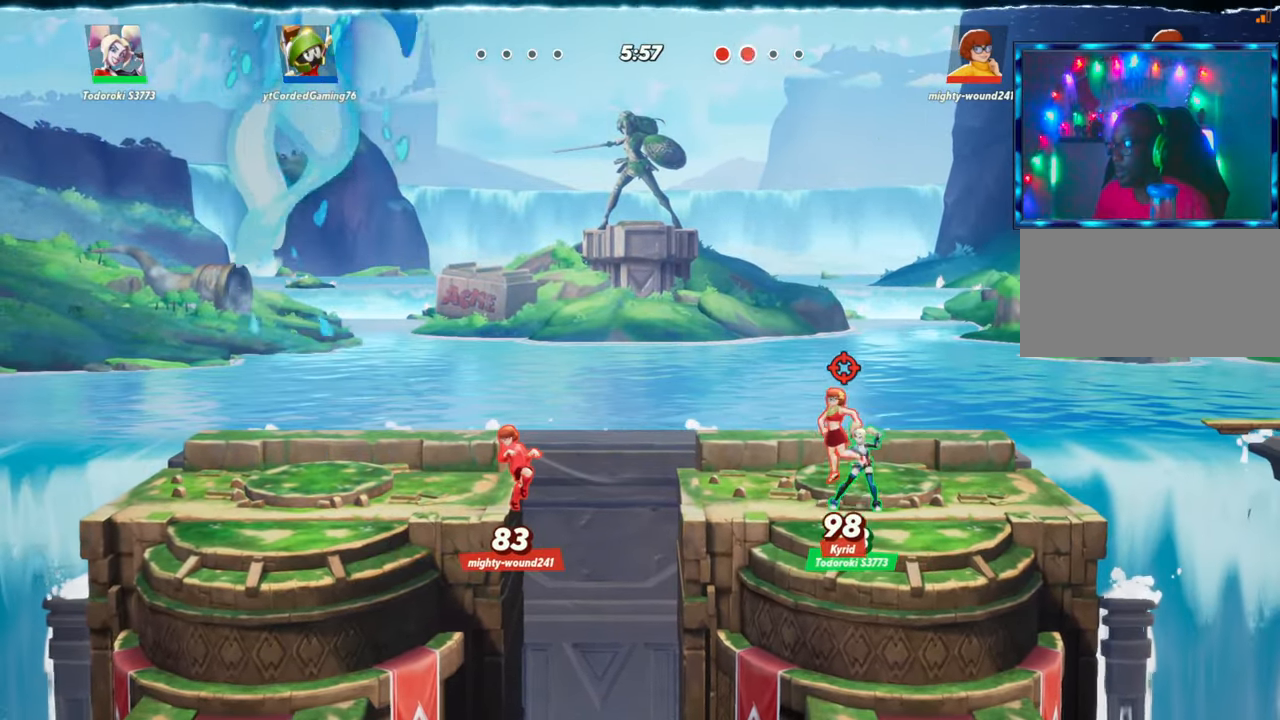
{"buttons": [], "left_stick": "center", "events": []}
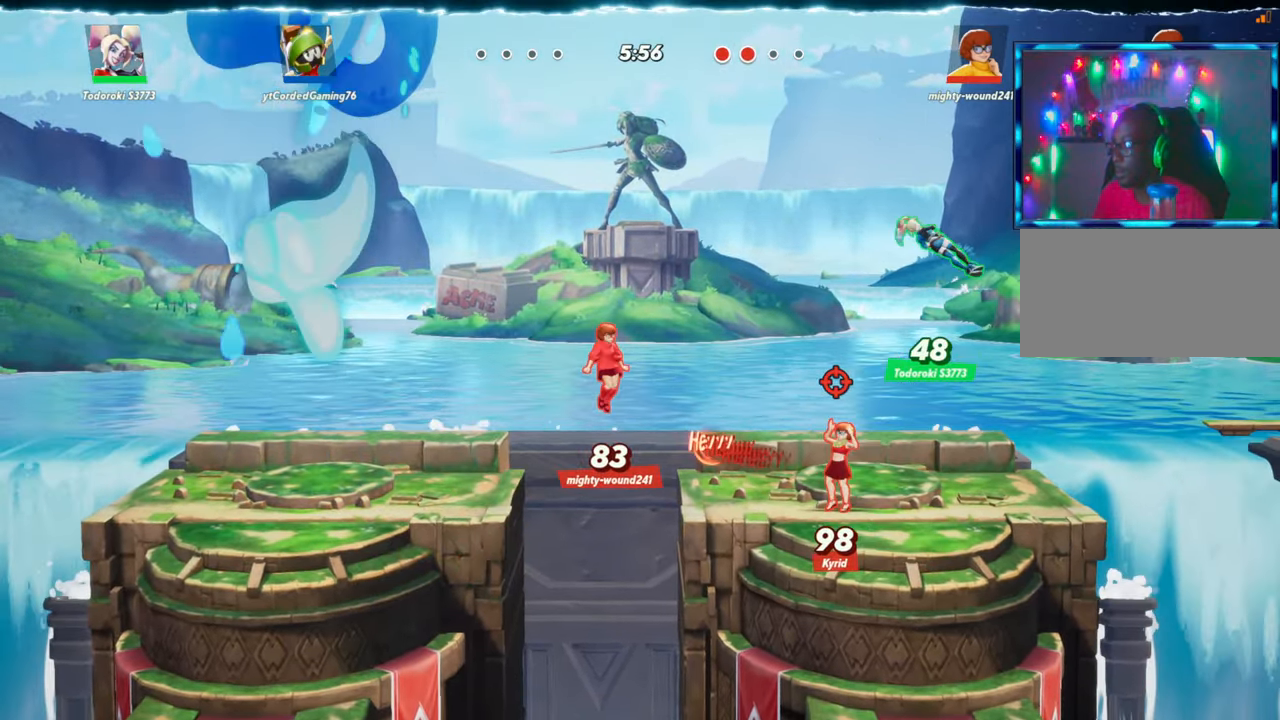
{"buttons": [], "left_stick": "right", "events": [[50, "left_stick", "right"]]}
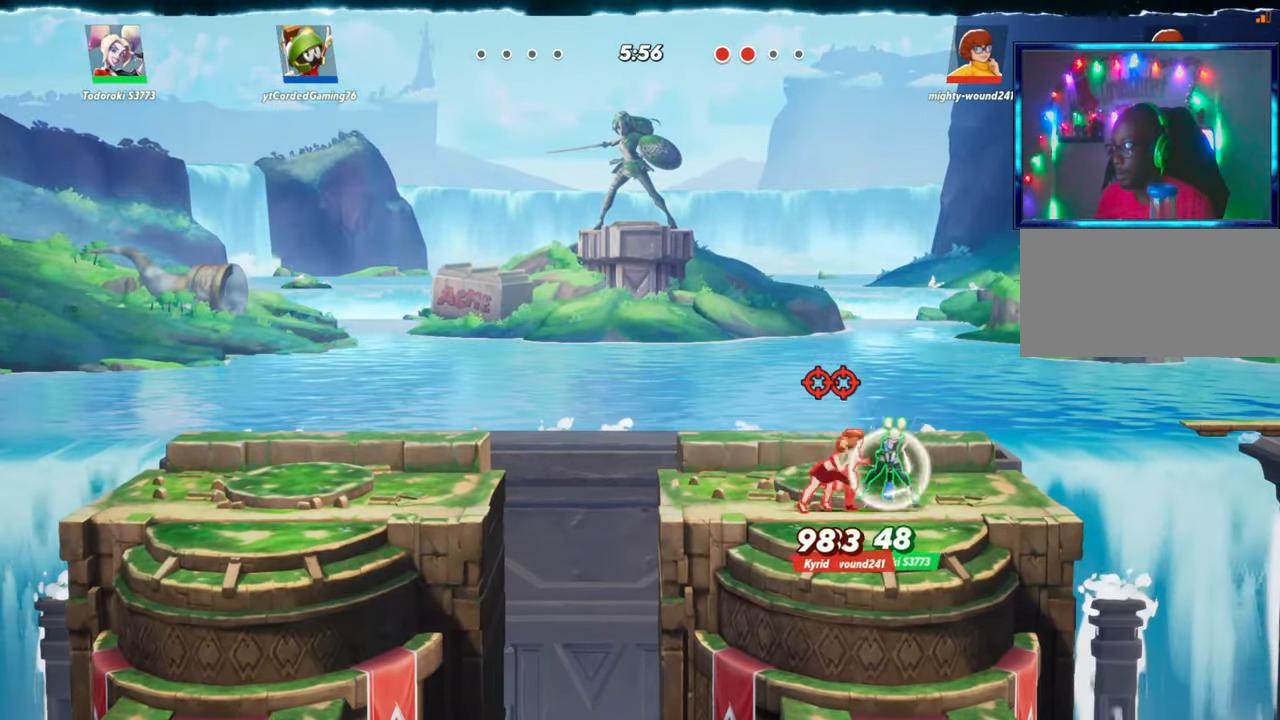
{"buttons": [], "left_stick": "right", "events": []}
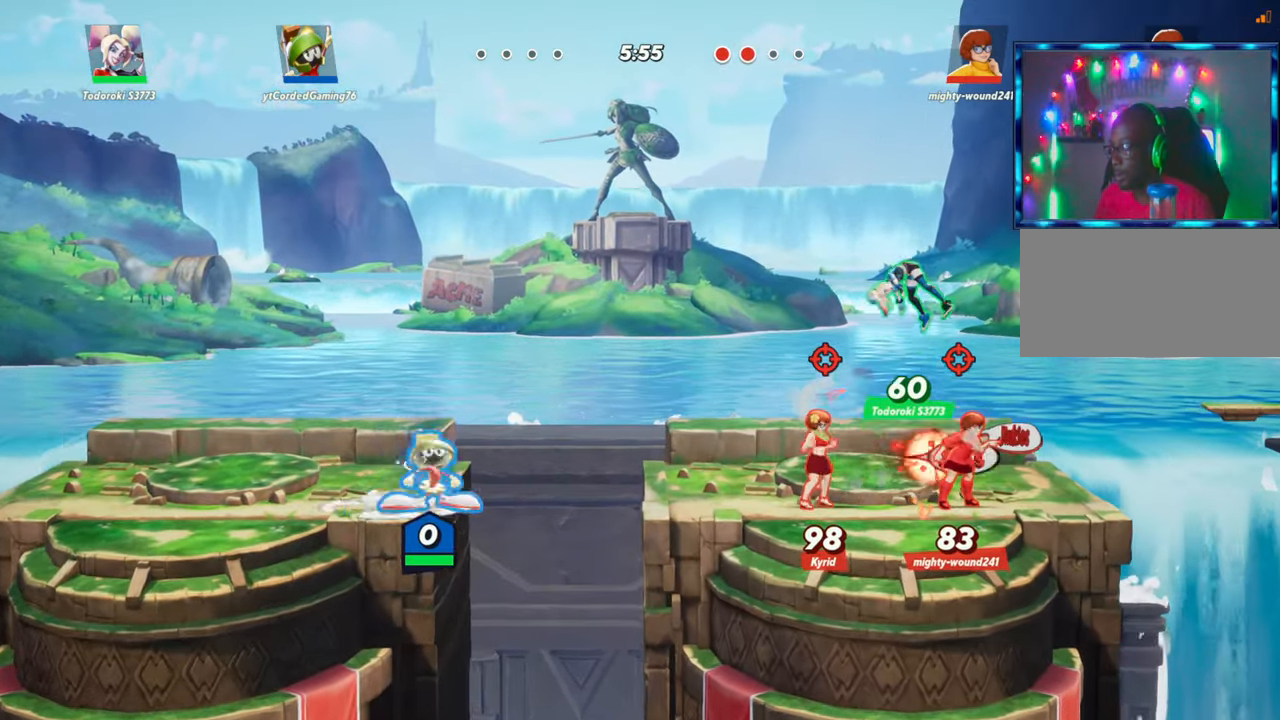
{"buttons": [], "left_stick": "right", "events": [[50, "R2", "down"], [167, "R2", "up"]]}
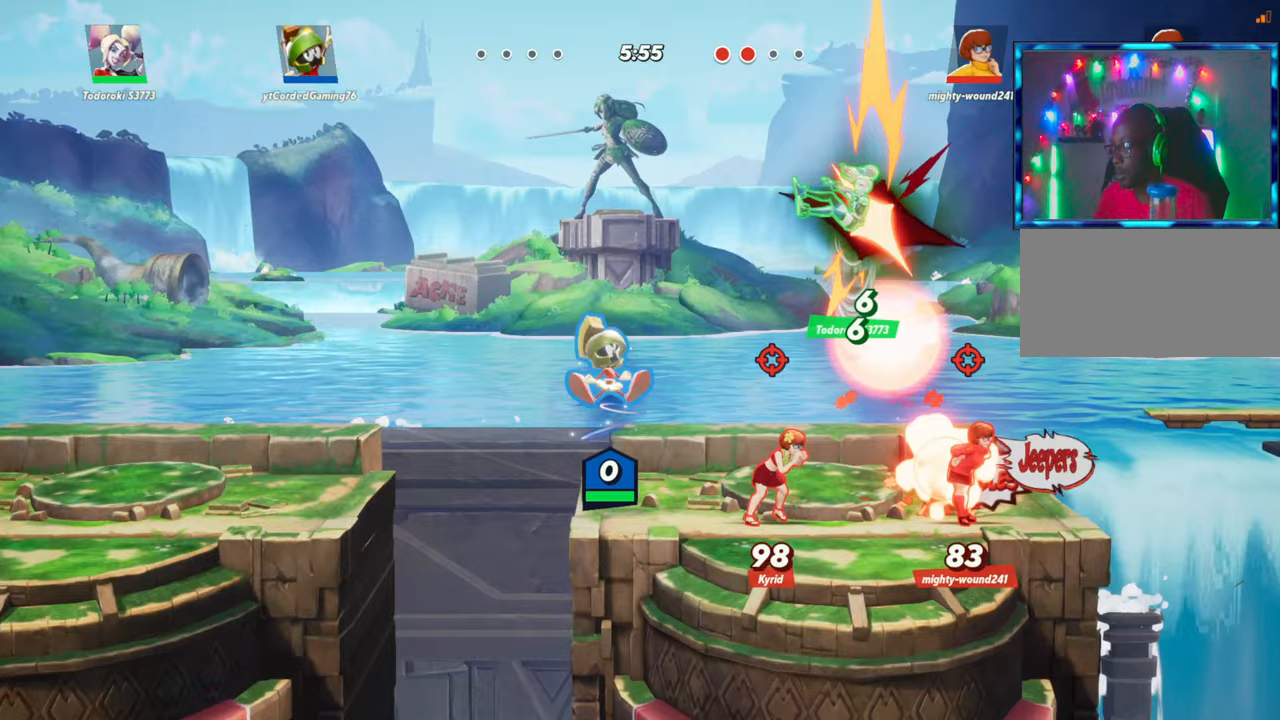
{"buttons": ["R1"], "left_stick": "right", "events": [[17, "R1", "down"], [233, "R1", "up"], [467, "R1", "down"]]}
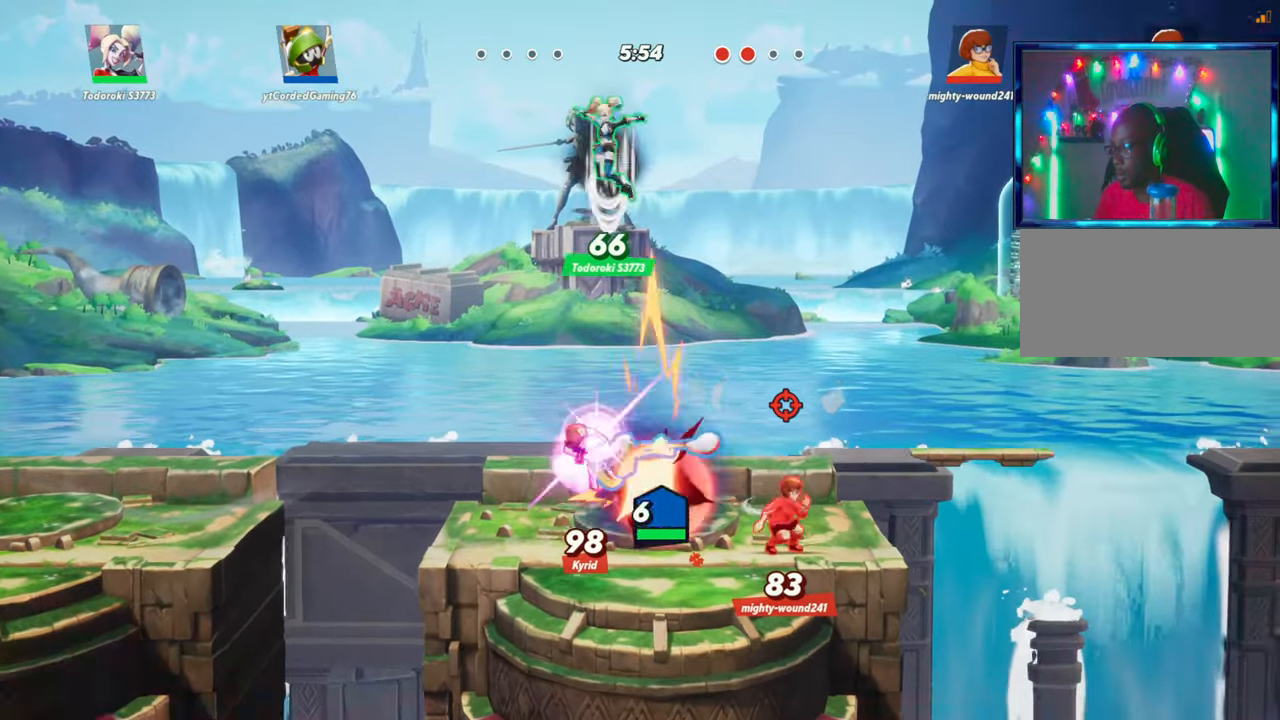
{"buttons": ["L2"], "left_stick": "center", "events": [[33, "R1", "up"], [133, "R1", "down"], [217, "R1", "up"], [367, "left_stick", "center"], [433, "L2", "down"]]}
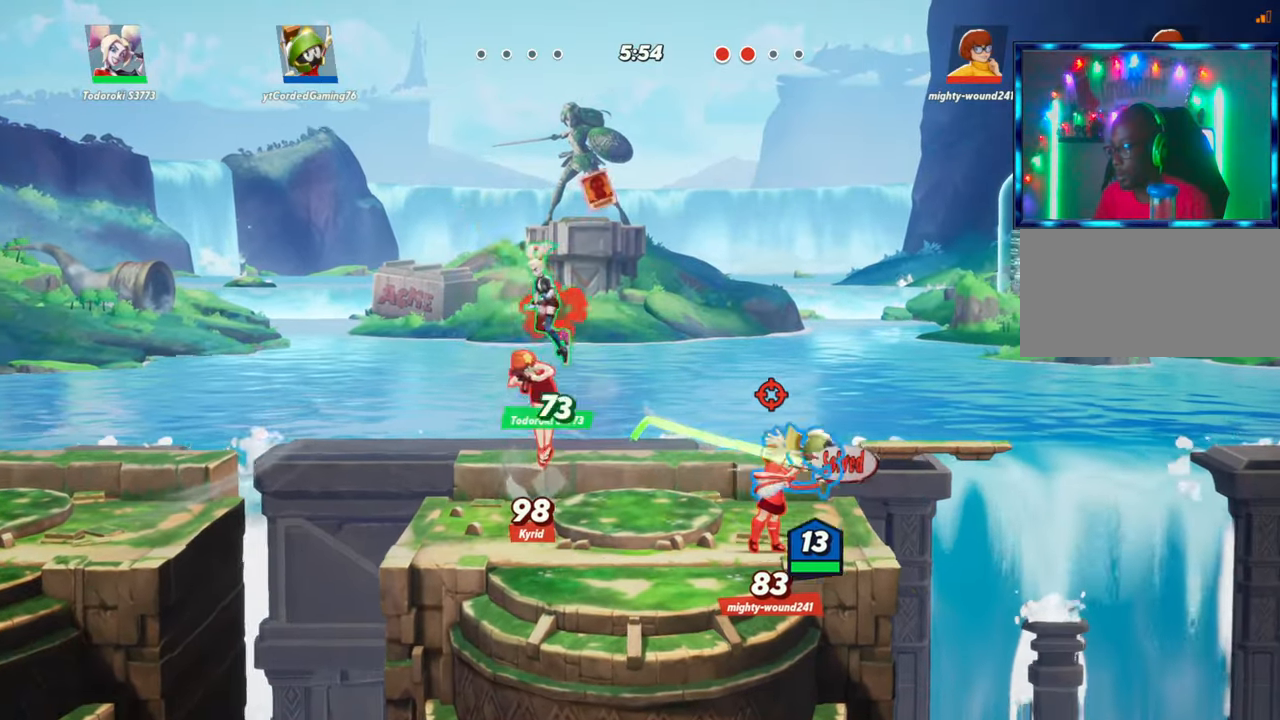
{"buttons": ["R2"], "left_stick": "left", "events": [[50, "L2", "up"], [100, "left_stick", "left"], [200, "L2", "down"], [300, "L2", "up"], [483, "R2", "down"]]}
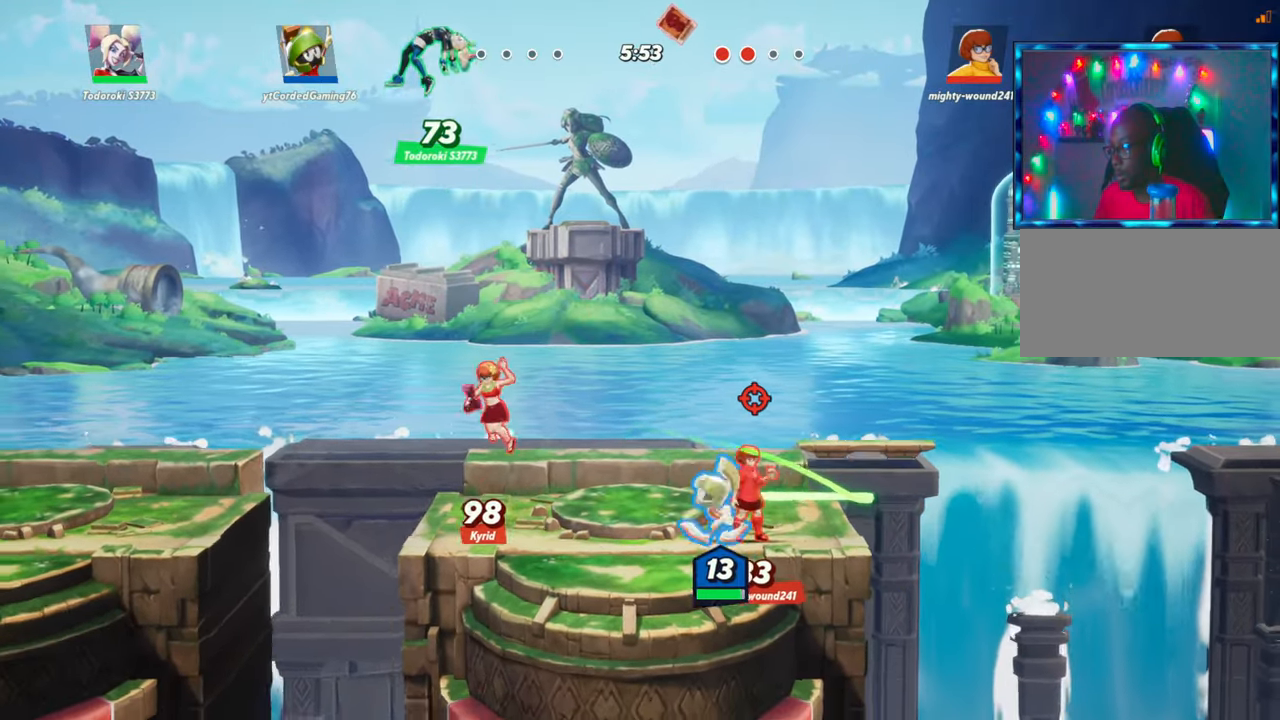
{"buttons": ["R1"], "left_stick": "down-right", "events": [[167, "R2", "up"], [300, "left_stick", "down-right"], [433, "R1", "down"]]}
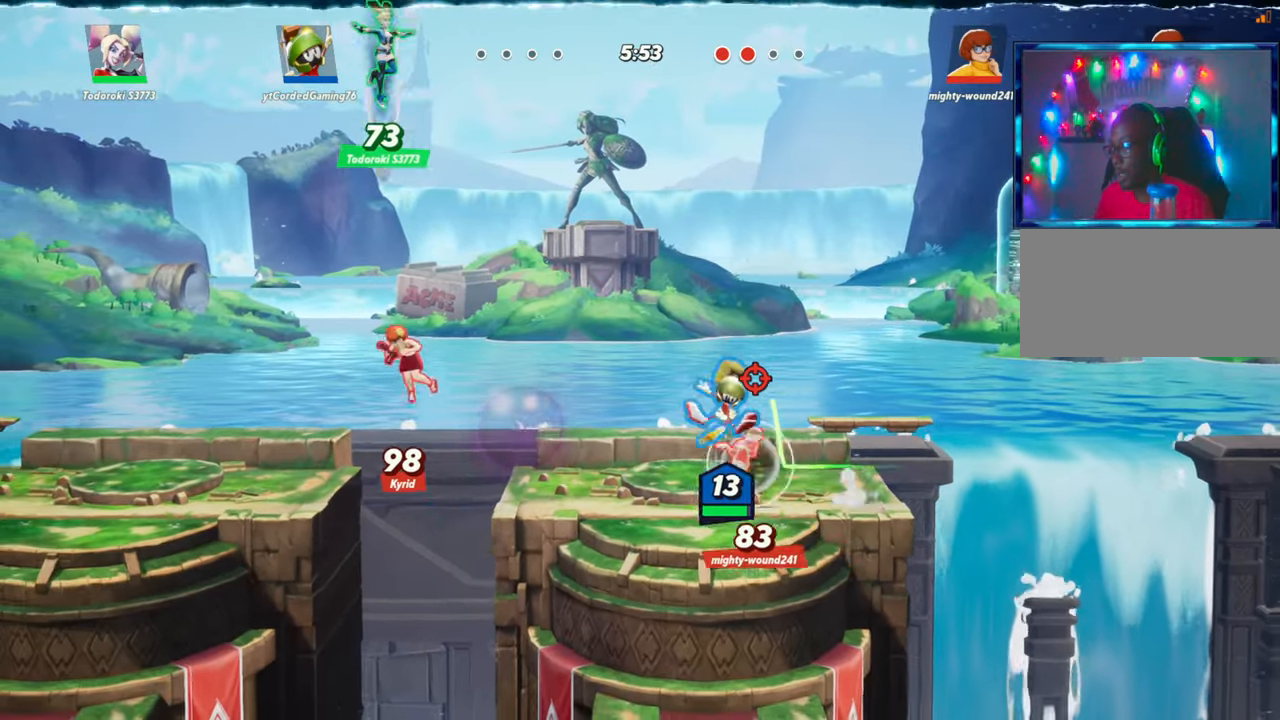
{"buttons": [], "left_stick": "right", "events": [[33, "R1", "up"], [383, "left_stick", "right"]]}
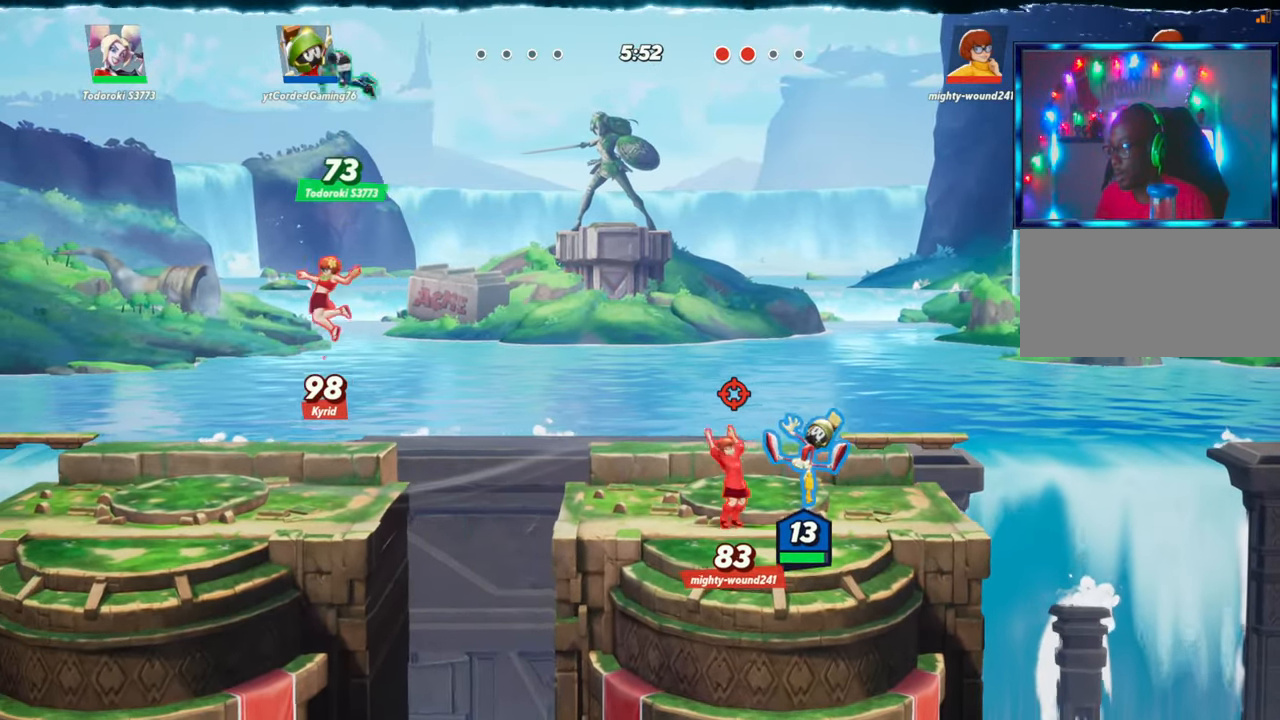
{"buttons": [], "left_stick": "down-right", "events": [[100, "left_stick", "down-right"], [200, "L2", "down"], [317, "L2", "up"]]}
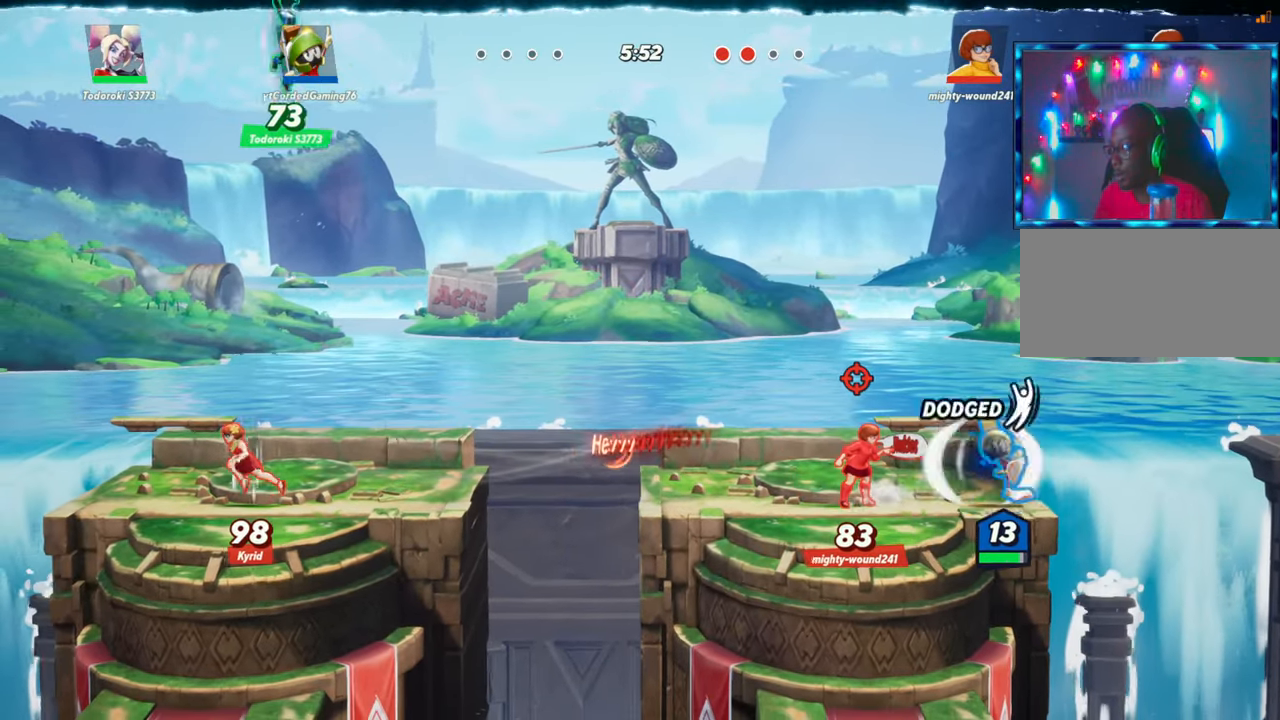
{"buttons": ["R1"], "left_stick": "down", "events": [[67, "left_stick", "down-left"], [167, "R1", "down"], [283, "left_stick", "down"]]}
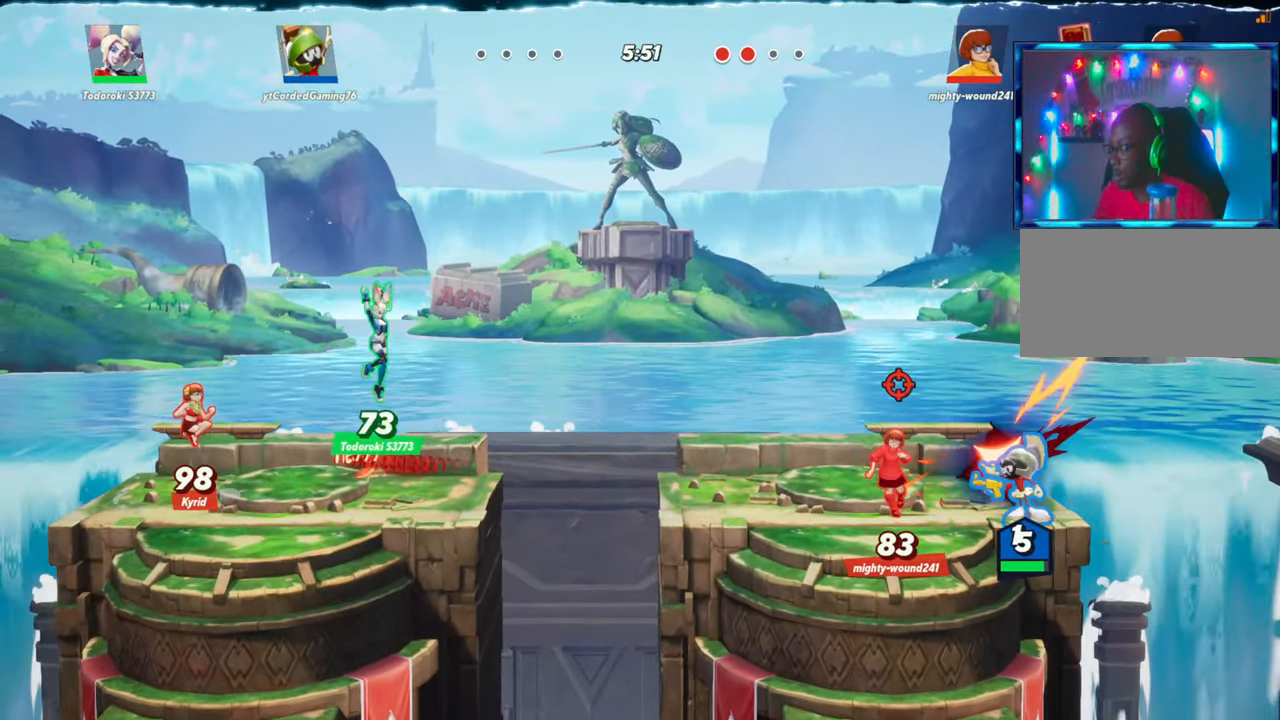
{"buttons": ["L2"], "left_stick": "right", "events": [[267, "R1", "up"], [333, "left_stick", "center"], [383, "left_stick", "right"], [400, "L2", "down"]]}
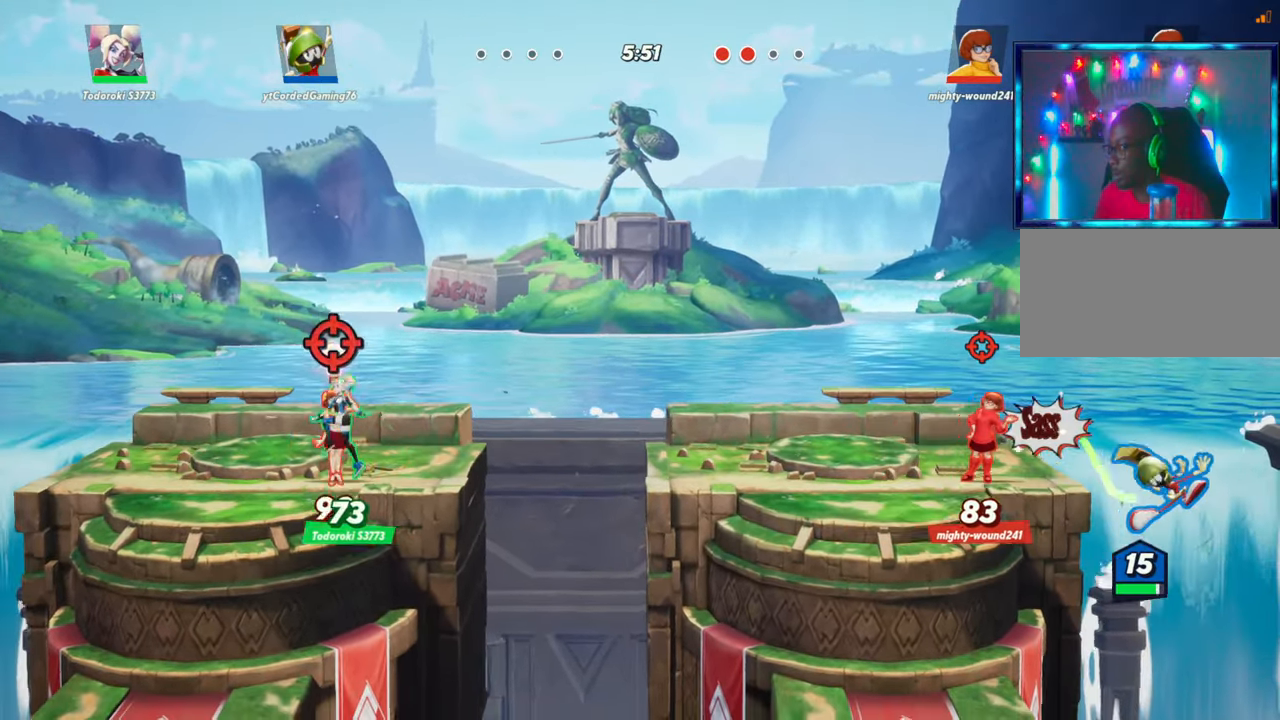
{"buttons": ["L1"], "left_stick": "left", "events": [[83, "L2", "up"], [83, "left_stick", "left"], [150, "R2", "down"], [267, "R2", "up"], [483, "L1", "down"]]}
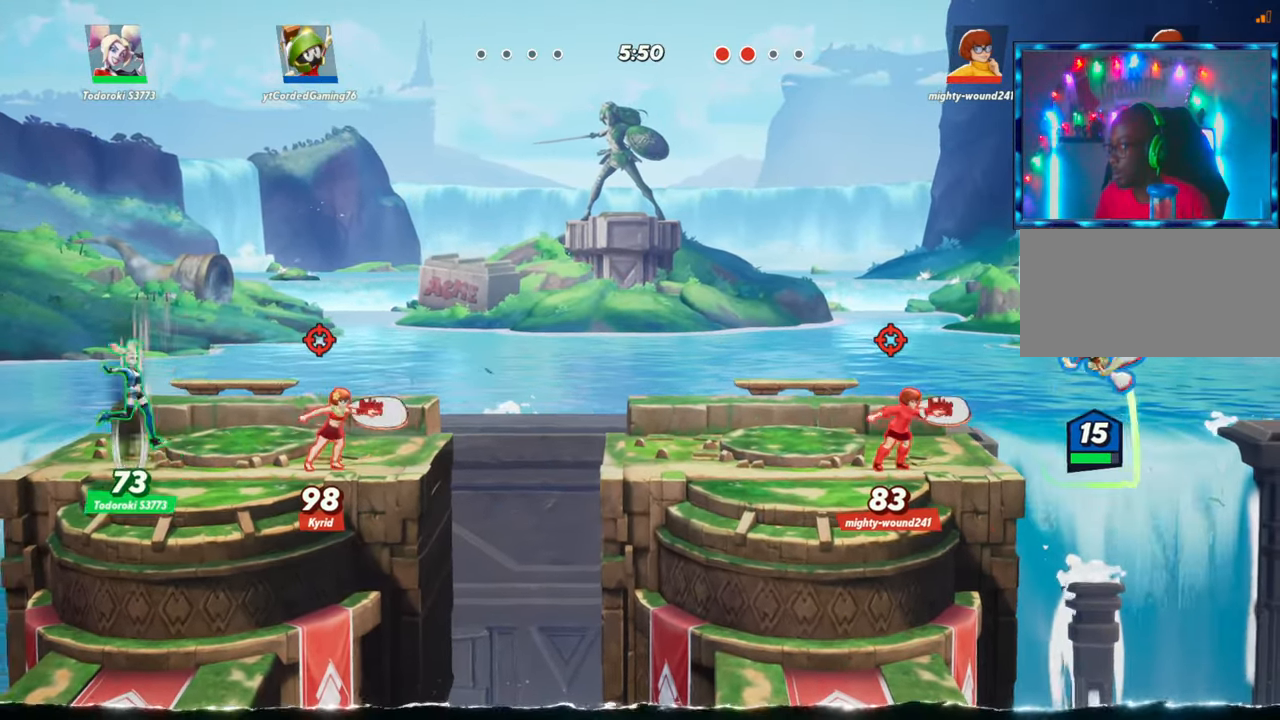
{"buttons": ["R1"], "left_stick": "left", "events": [[300, "L1", "up"], [467, "R1", "down"]]}
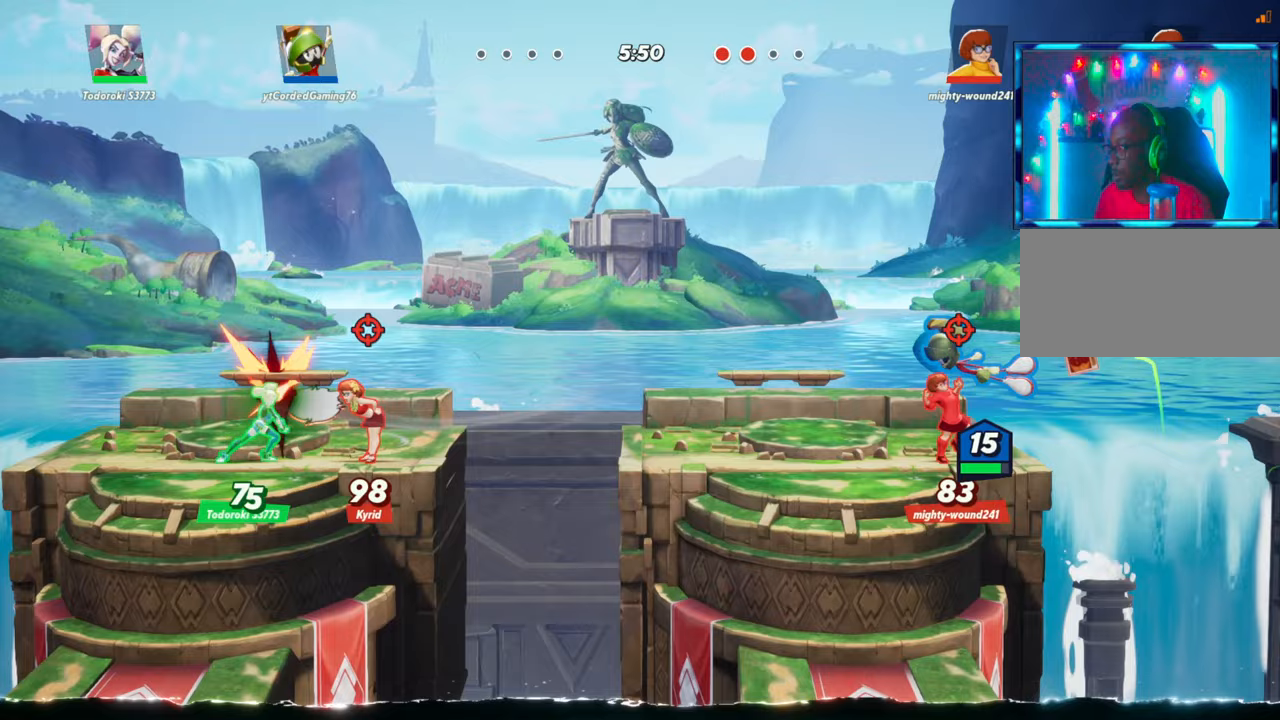
{"buttons": [], "left_stick": "left", "events": [[50, "R1", "up"], [117, "R1", "down"], [300, "R1", "up"], [383, "R1", "down"], [417, "R1", "up"]]}
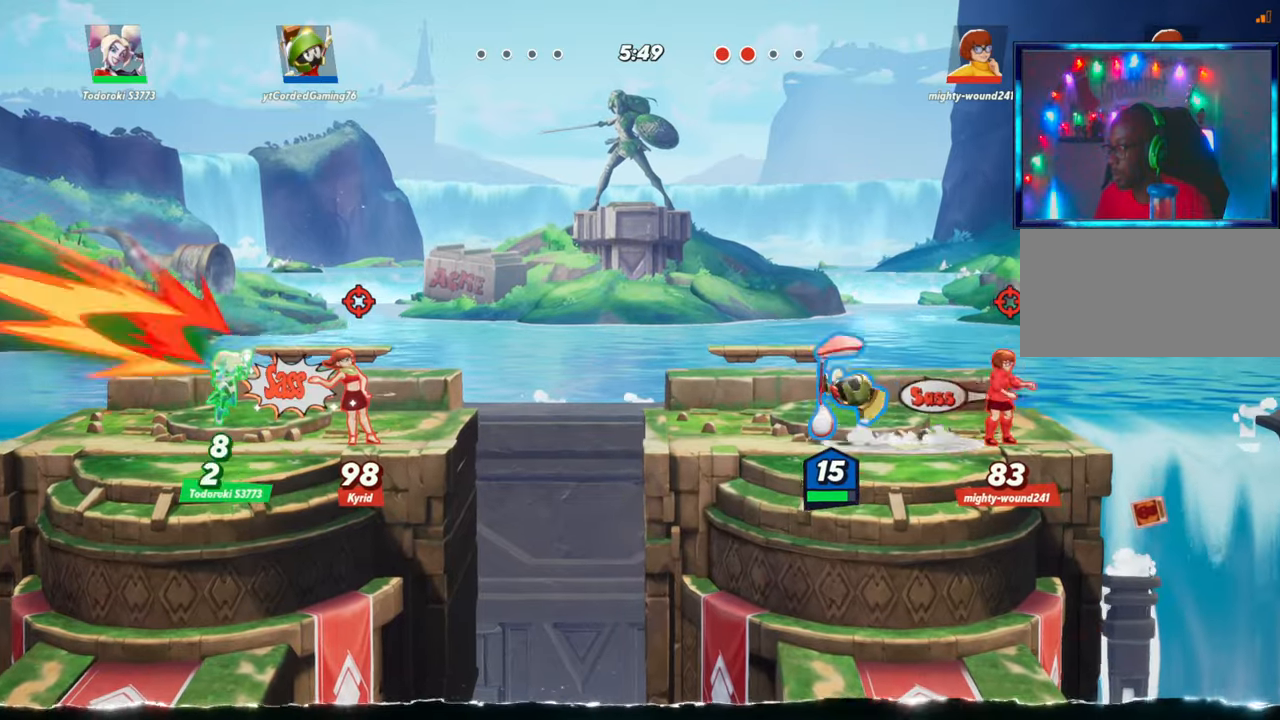
{"buttons": [], "left_stick": "center", "events": [[500, "left_stick", "center"]]}
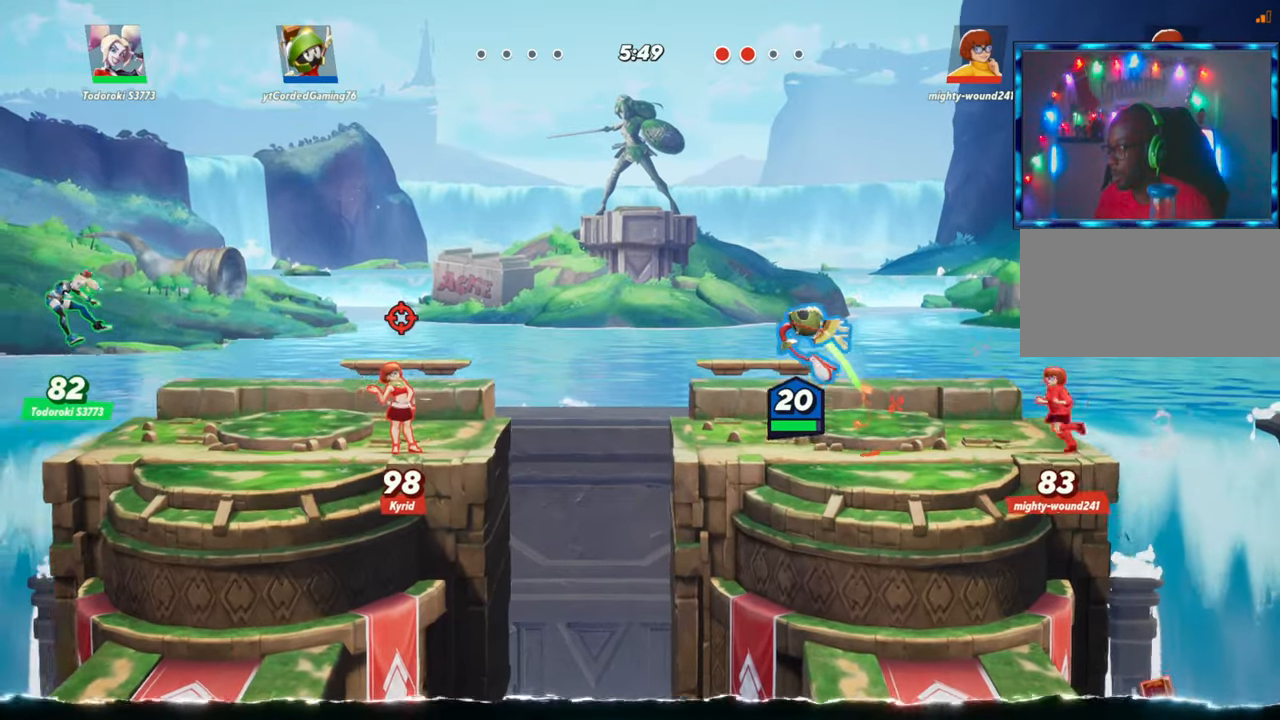
{"buttons": [], "left_stick": "center", "events": [[50, "left_stick", "right"], [217, "left_stick", "center"], [283, "R1", "down"], [383, "R1", "up"]]}
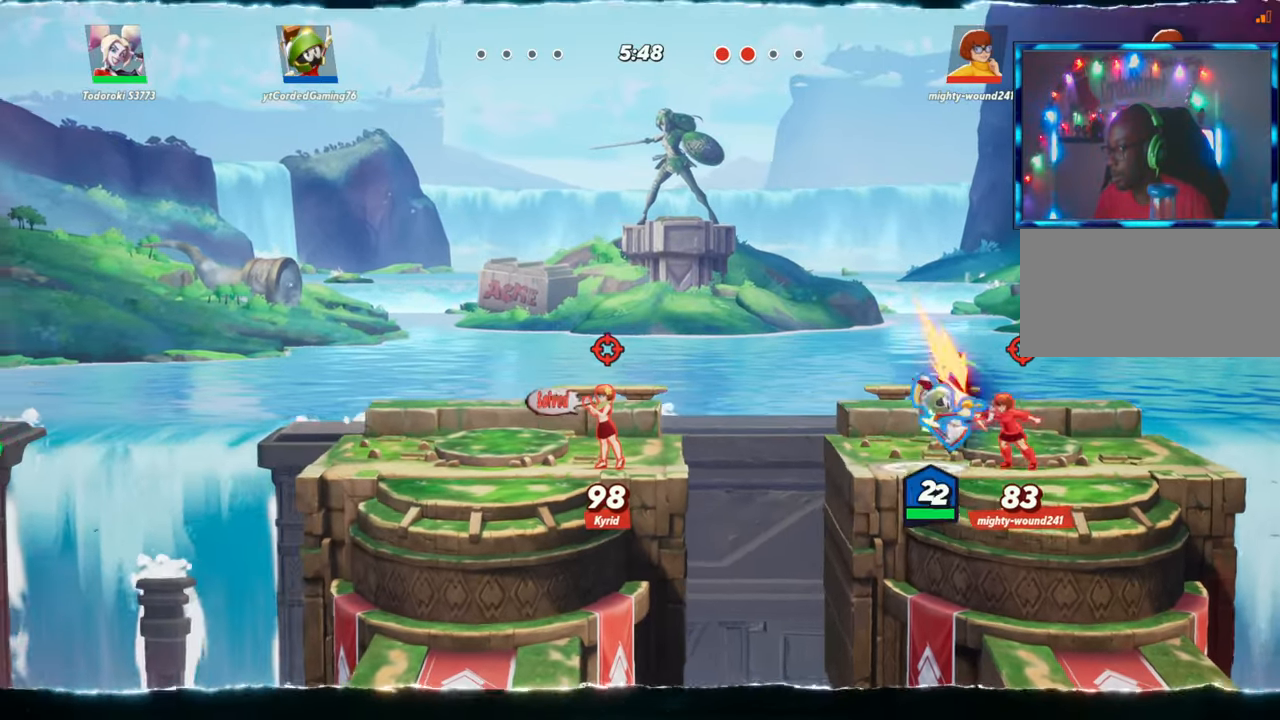
{"buttons": ["L2"], "left_stick": "left", "events": [[350, "left_stick", "left"], [367, "L2", "down"]]}
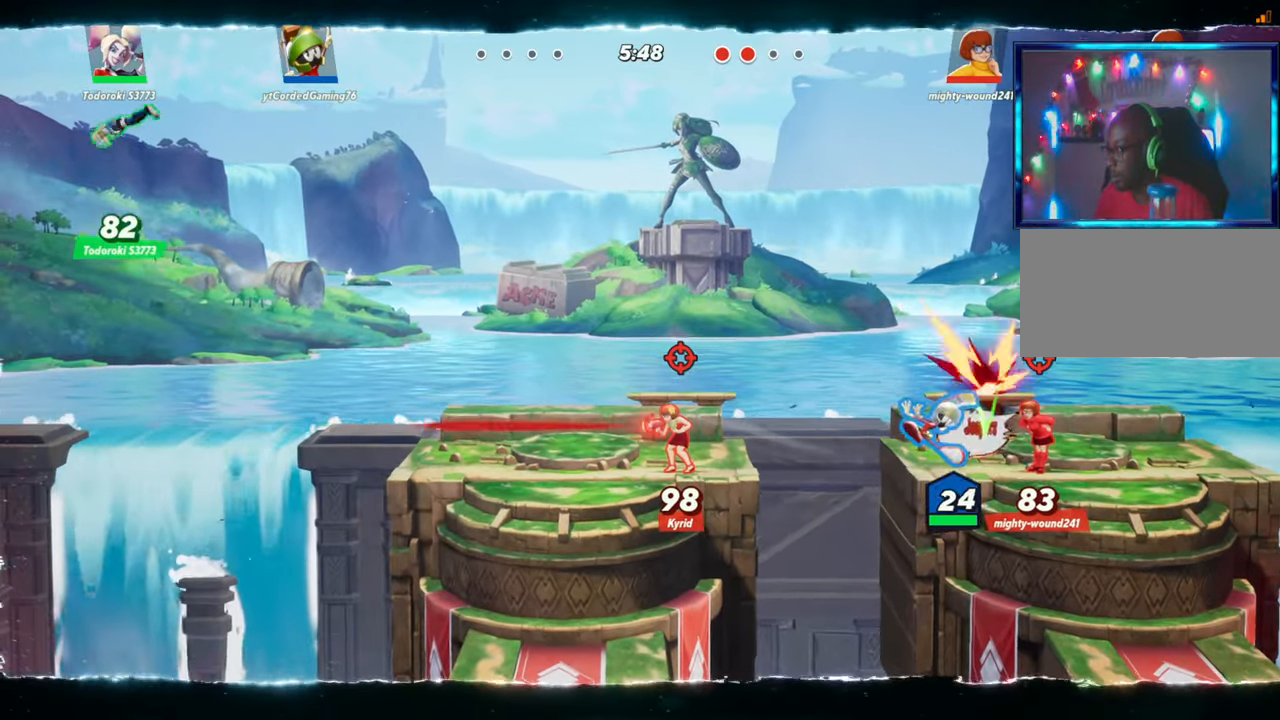
{"buttons": [], "left_stick": "right", "events": [[17, "R2", "down"], [50, "L2", "up"], [117, "R2", "up"], [133, "left_stick", "center"], [183, "left_stick", "right"], [333, "L2", "down"], [383, "R2", "down"], [433, "L2", "up"], [450, "R2", "up"]]}
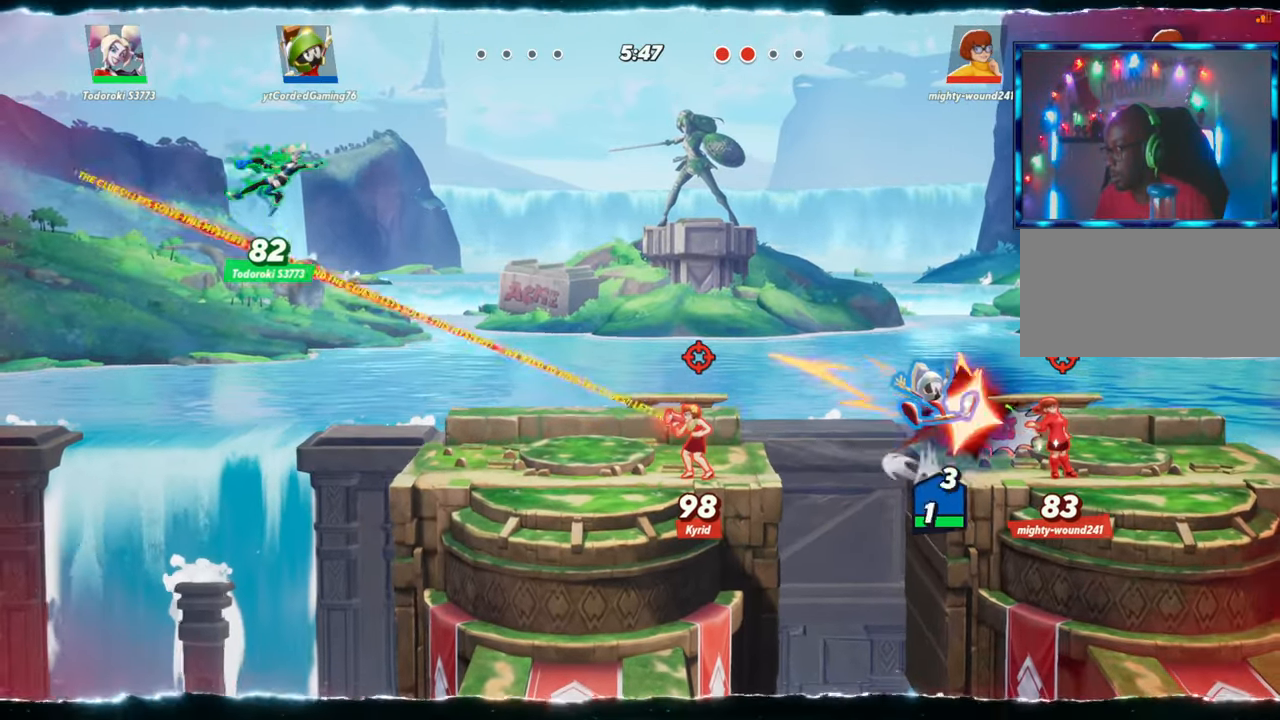
{"buttons": [], "left_stick": "right", "events": [[133, "R2", "down"], [267, "R2", "up"]]}
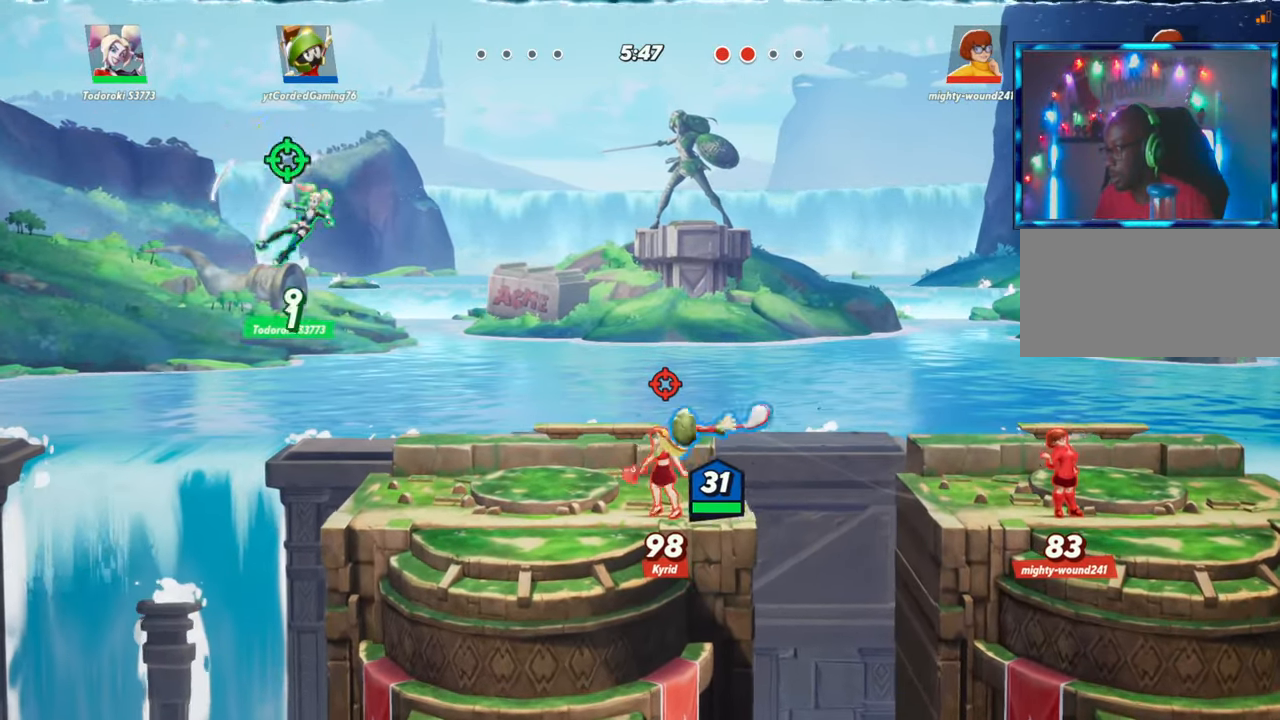
{"buttons": [], "left_stick": "down-right", "events": [[50, "L2", "down"], [67, "left_stick", "left"], [117, "R2", "down"], [133, "L2", "up"], [200, "R2", "up"], [233, "R1", "down"], [233, "left_stick", "down"], [300, "left_stick", "down-right"], [483, "R1", "up"]]}
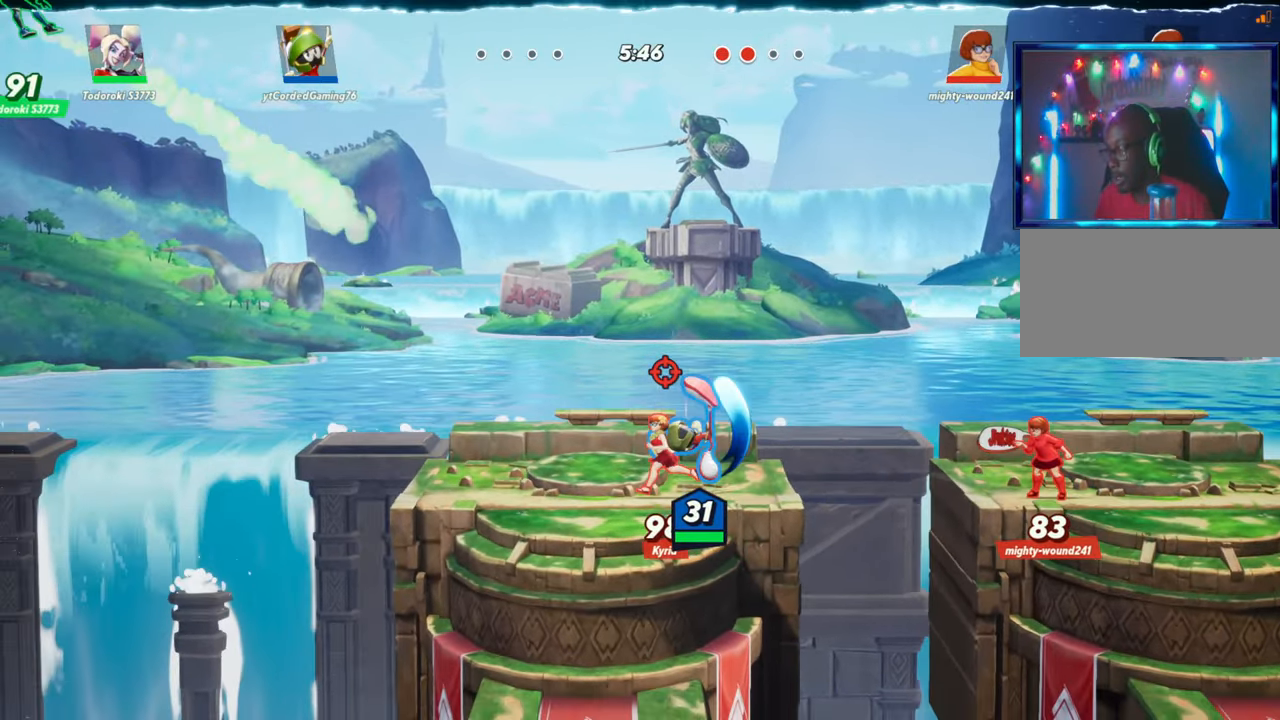
{"buttons": [], "left_stick": "left", "events": [[133, "left_stick", "center"], [267, "left_stick", "left"], [383, "L2", "down"], [500, "L2", "up"]]}
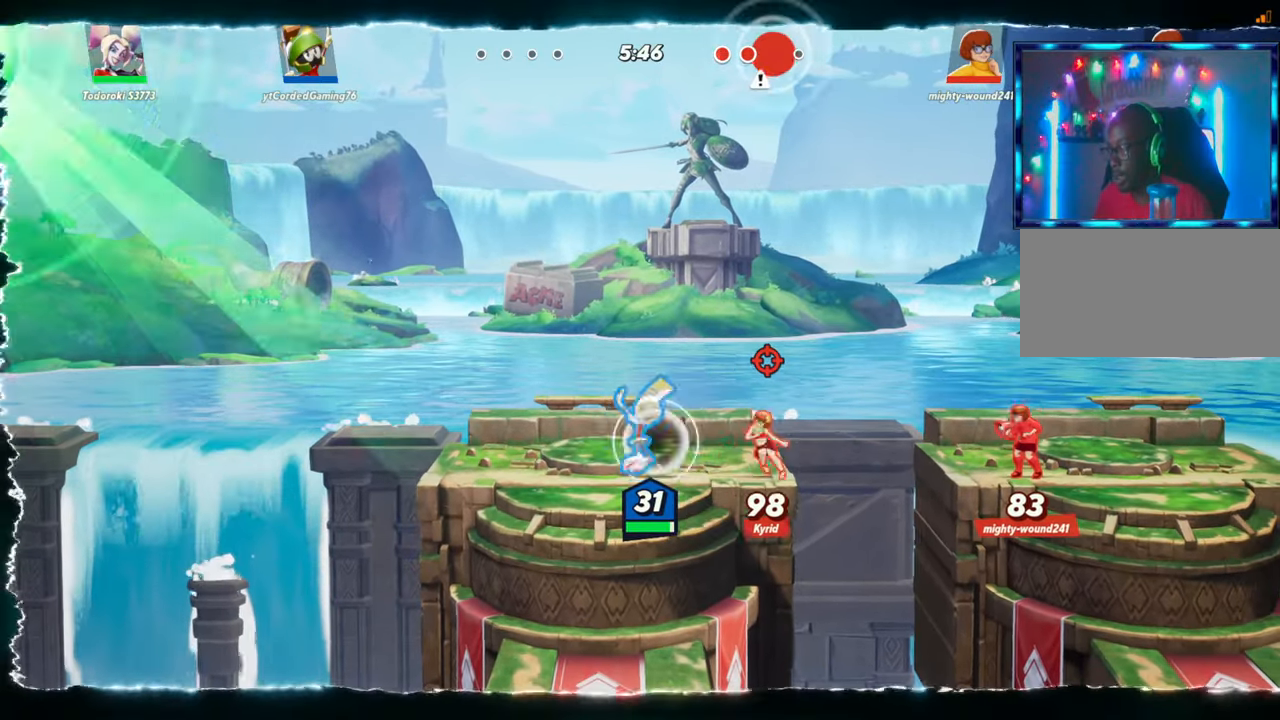
{"buttons": ["L1"], "left_stick": "right", "events": [[133, "left_stick", "right"], [217, "L1", "down"]]}
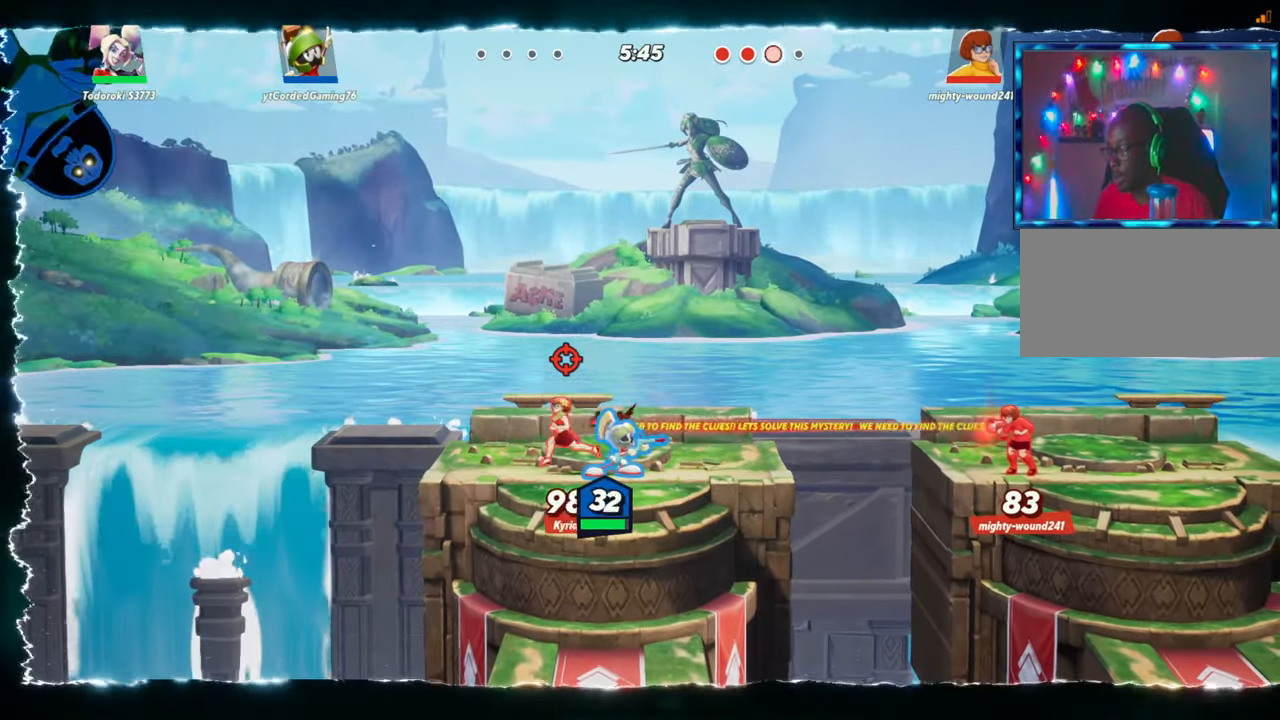
{"buttons": ["R2"], "left_stick": "left", "events": [[50, "L1", "up"], [250, "L2", "down"], [250, "left_stick", "center"], [317, "R2", "down"], [383, "L2", "up"], [383, "R2", "up"], [450, "left_stick", "left"], [467, "R2", "down"]]}
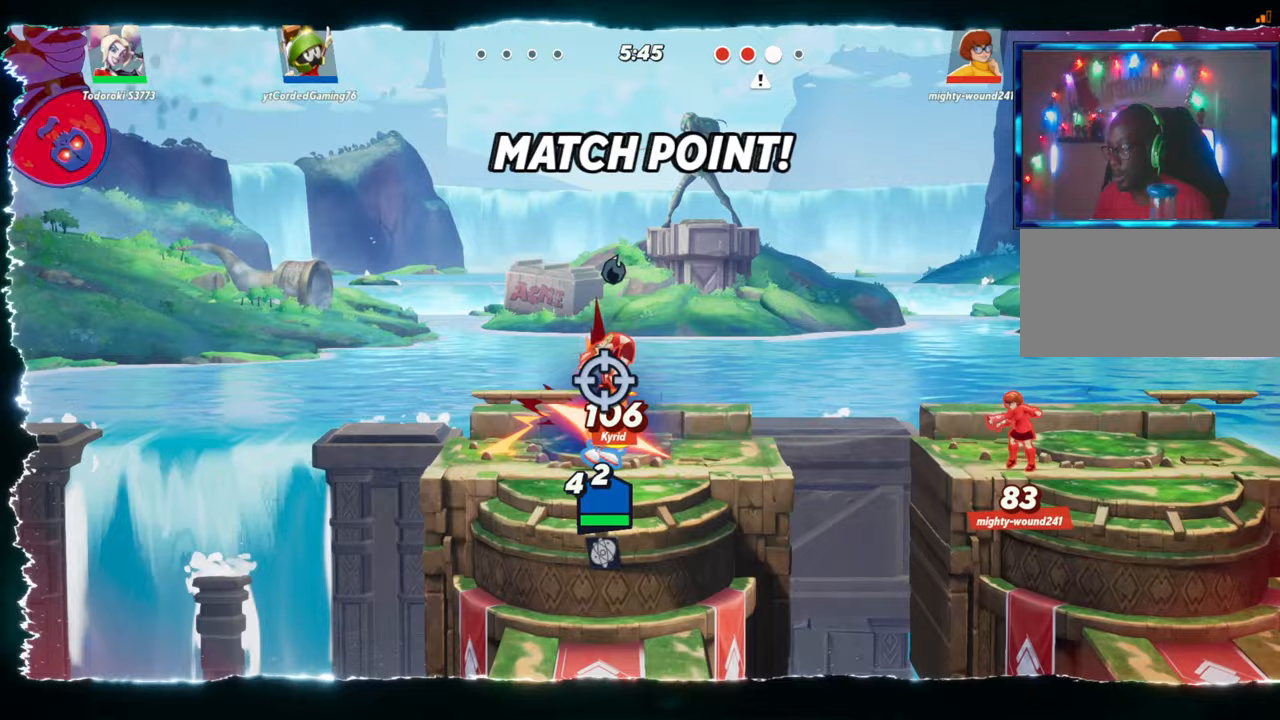
{"buttons": [], "left_stick": "right", "events": [[33, "R2", "up"], [100, "left_stick", "center"], [150, "left_stick", "right"]]}
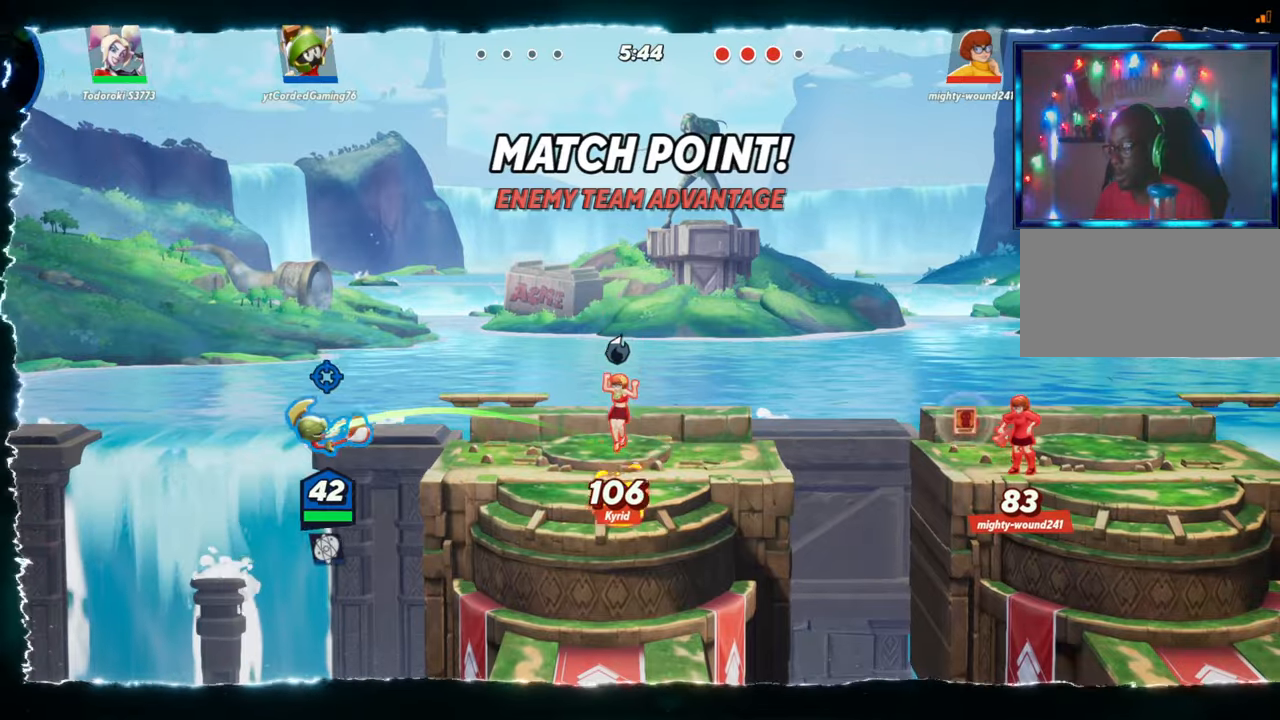
{"buttons": [], "left_stick": "up", "events": [[50, "L2", "down"], [133, "R2", "down"], [200, "R2", "up"], [217, "L2", "up"], [300, "L2", "down"], [300, "R2", "down"], [350, "R2", "up"], [383, "L2", "up"], [467, "left_stick", "up"]]}
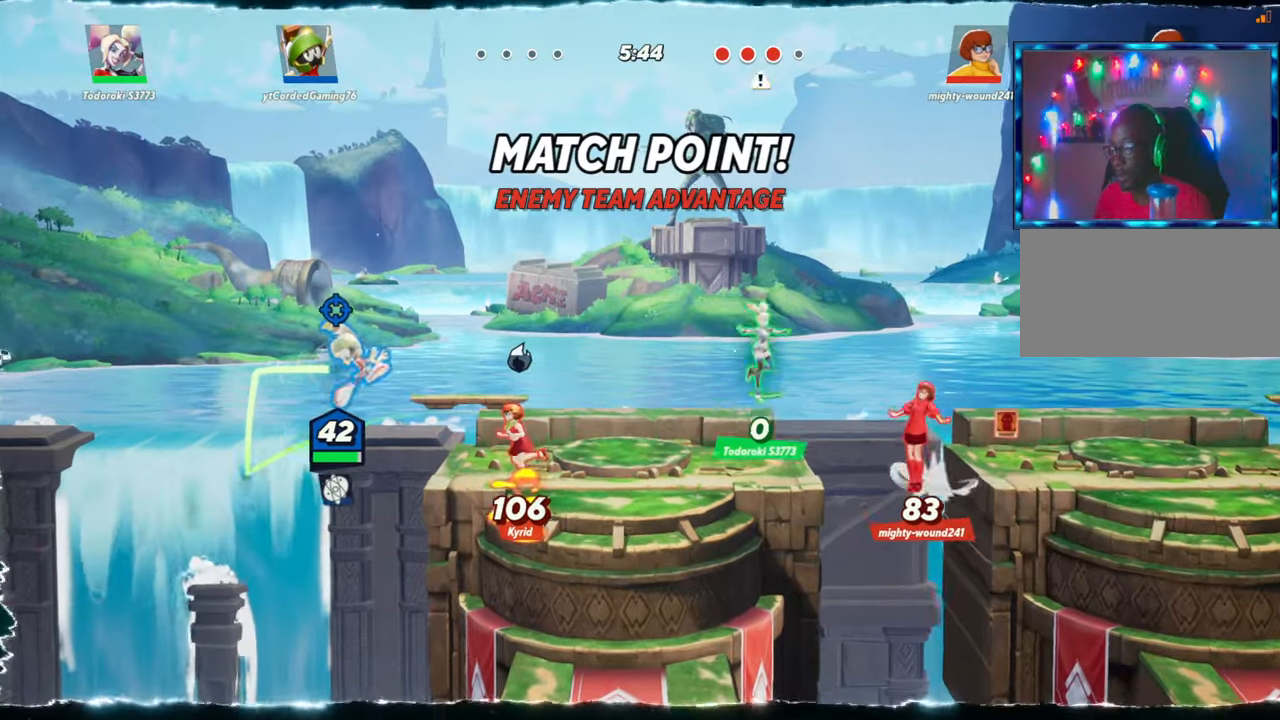
{"buttons": [], "left_stick": "up", "events": [[67, "L1", "down"], [233, "L1", "up"]]}
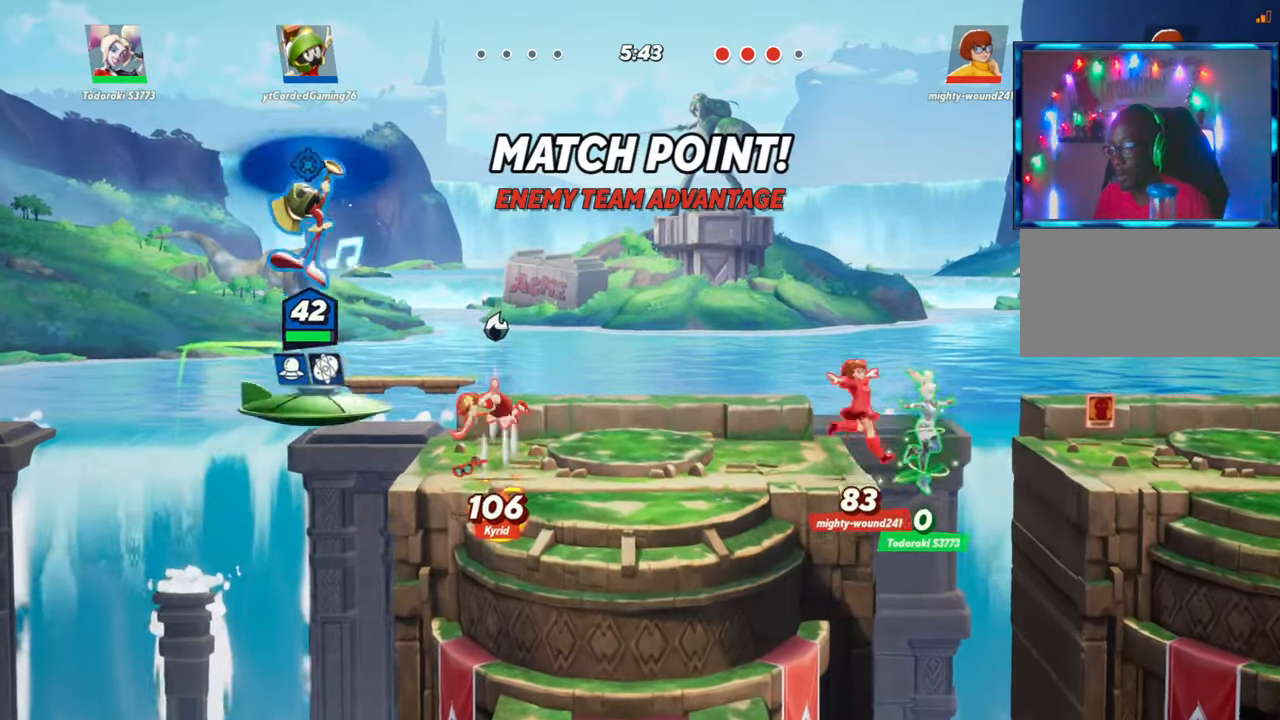
{"buttons": ["R1"], "left_stick": "down", "events": [[83, "left_stick", "right"], [500, "R1", "down"], [500, "left_stick", "down"]]}
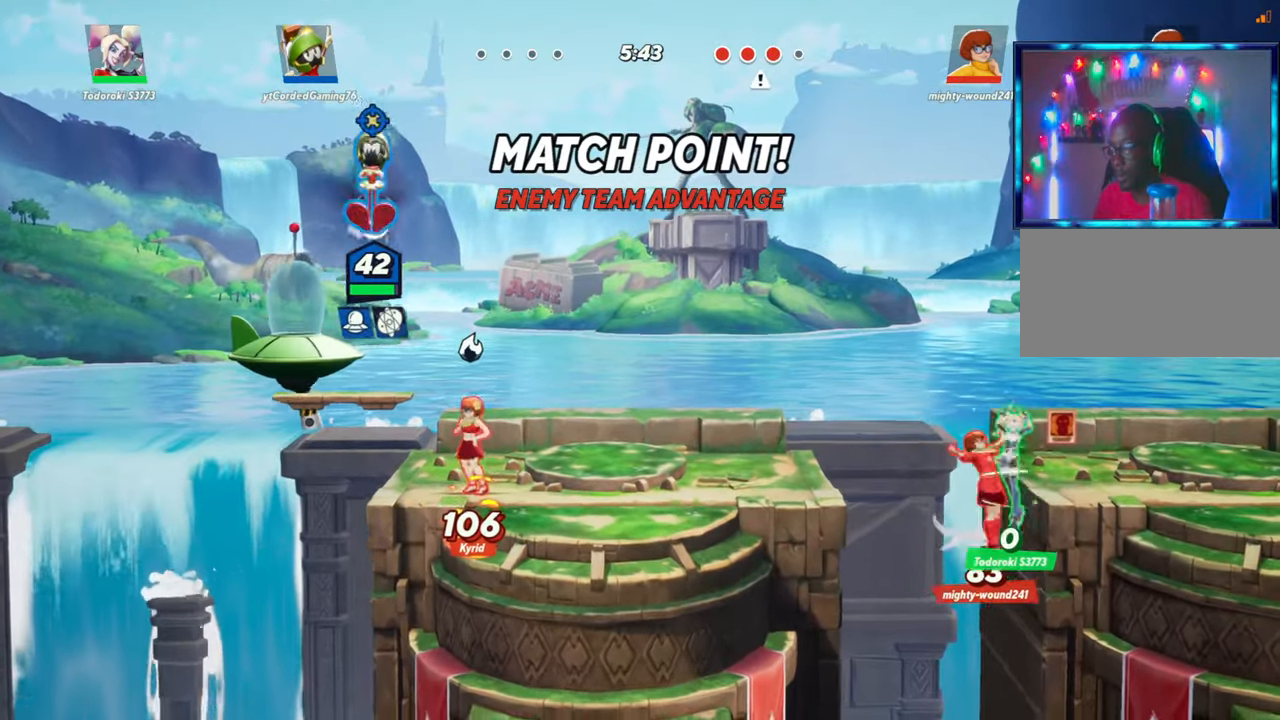
{"buttons": ["R1"], "left_stick": "down-right", "events": [[367, "left_stick", "down-right"]]}